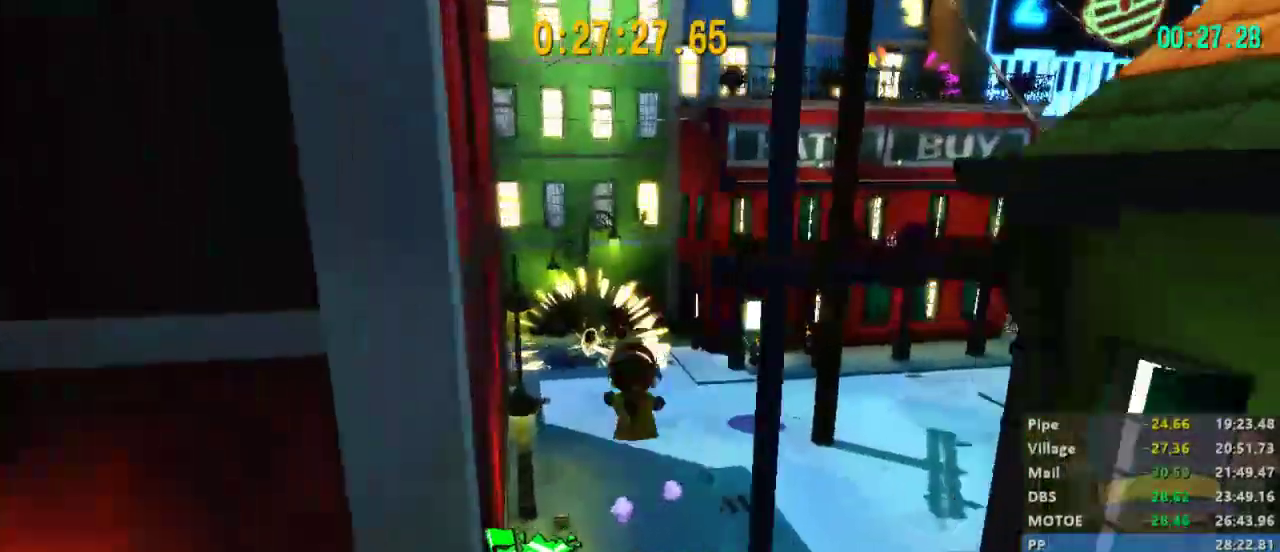
Gameplay with a controller (Xbox layout); each line is a JSON object with the inputs held at the frame after it. "events" lists button and stick changes between this image and that frame as [ms after this image, input, new state], when the widget could be followed in between.
{"buttons": ["L2"], "left_stick": "up", "right_stick": "center", "events": []}
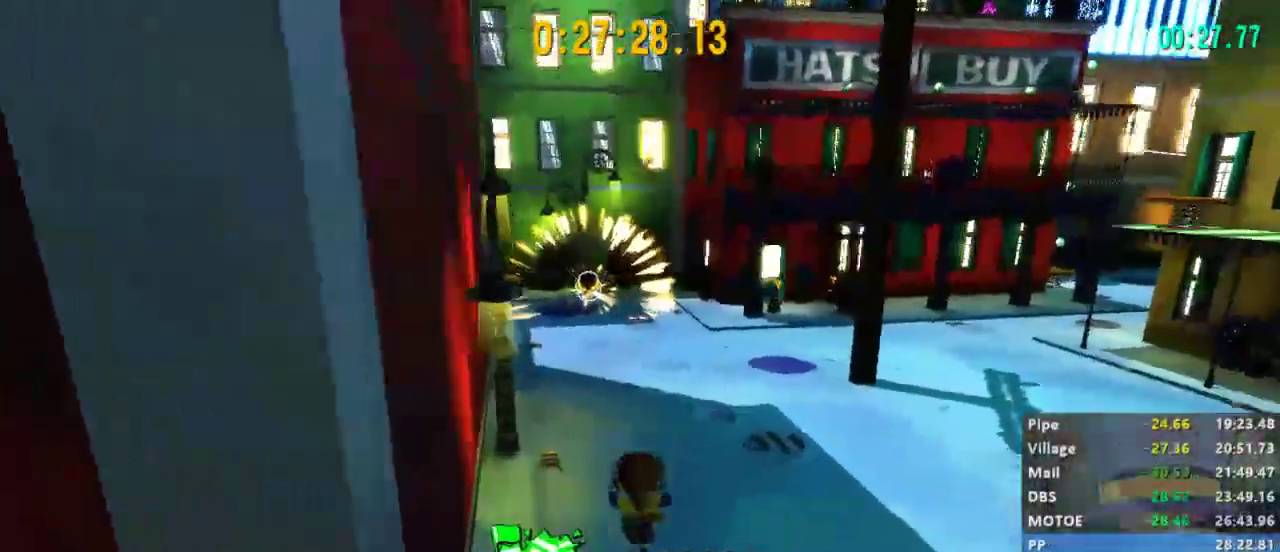
{"buttons": ["L2", "R2"], "left_stick": "up", "right_stick": "center", "events": [[100, "R2", "down"]]}
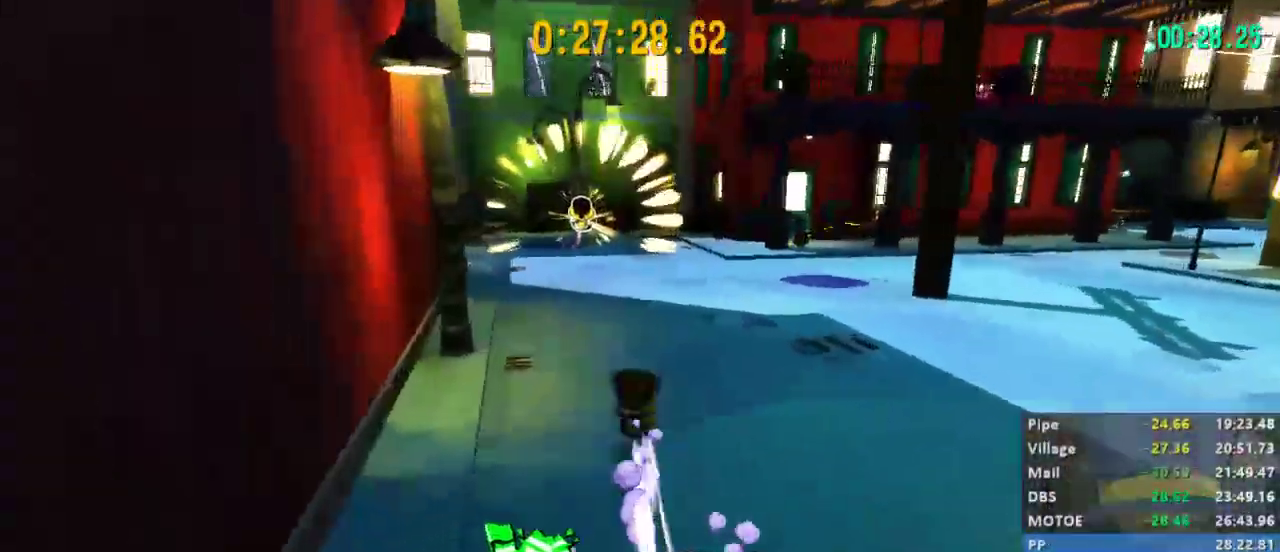
{"buttons": ["L2"], "left_stick": "up", "right_stick": "center", "events": [[233, "A", "down"], [400, "A", "up"], [400, "R2", "up"]]}
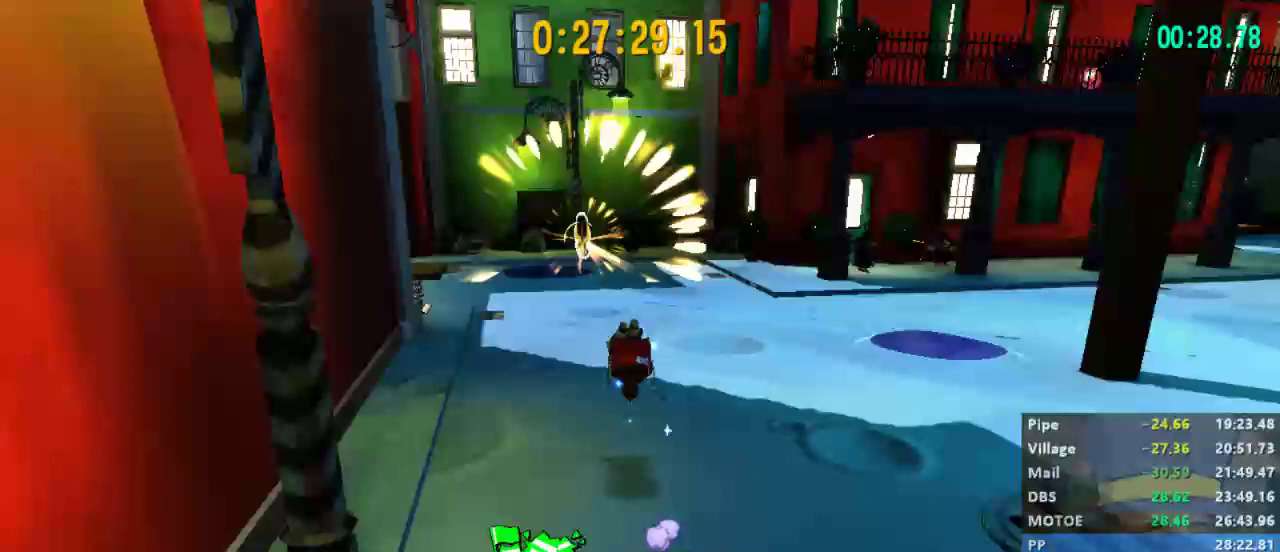
{"buttons": ["L2", "R2"], "left_stick": "up", "right_stick": "center", "events": [[267, "R2", "down"]]}
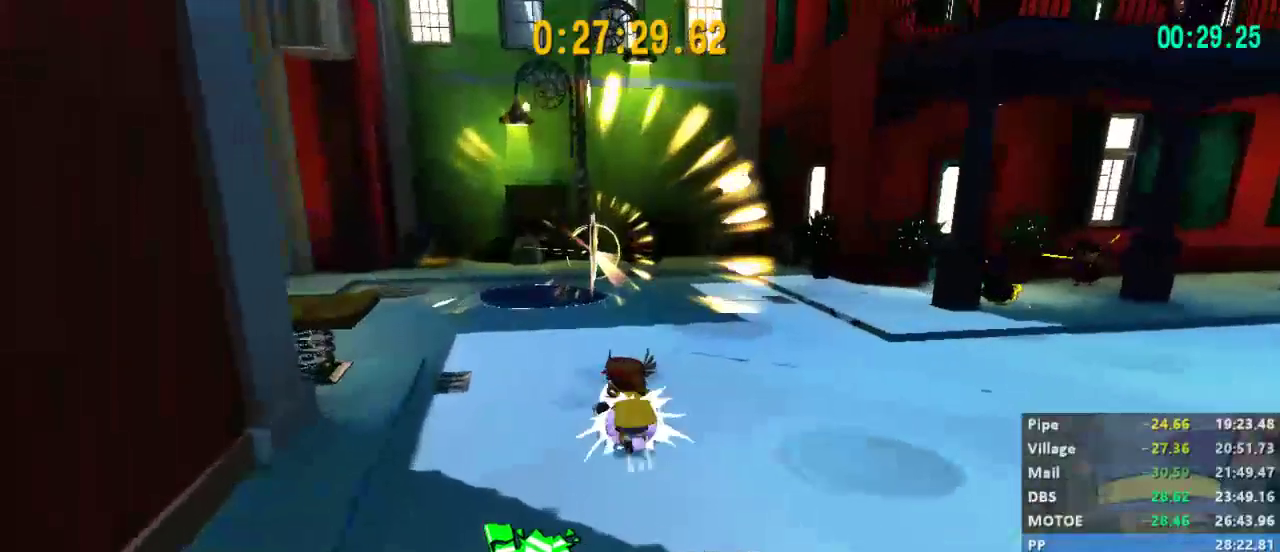
{"buttons": ["A", "L2", "R2"], "left_stick": "up", "right_stick": "center", "events": [[500, "A", "down"]]}
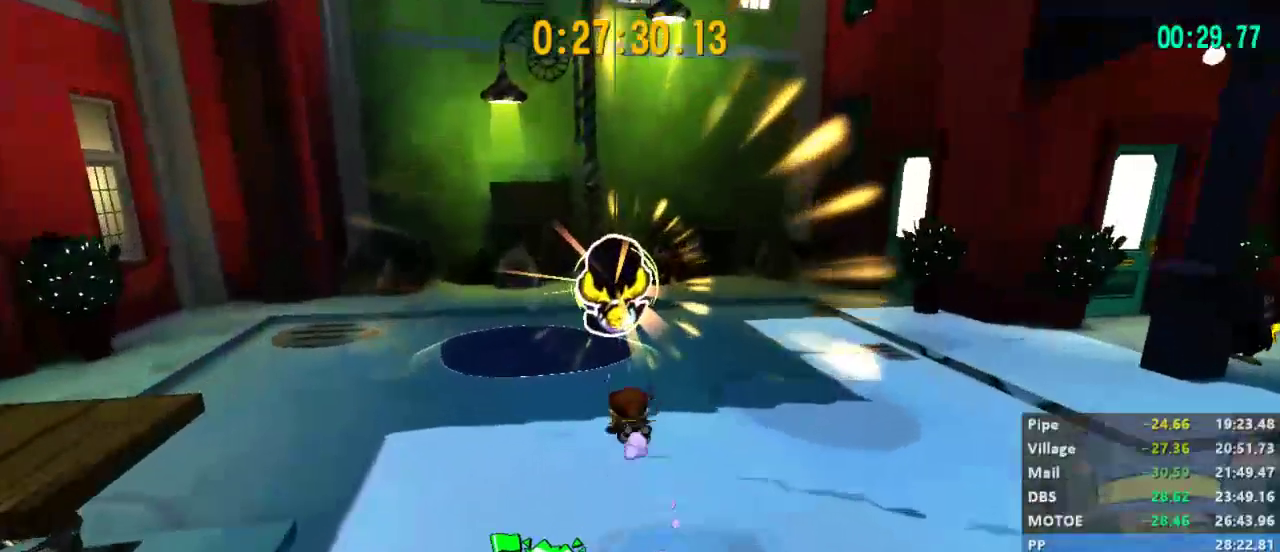
{"buttons": [], "left_stick": "center", "right_stick": "center", "events": [[100, "R2", "up"], [133, "A", "up"], [200, "A", "down"], [200, "L2", "up"], [200, "left_stick", "center"], [233, "R1", "down"], [267, "A", "up"], [267, "R1", "up"], [300, "A", "down"], [300, "X", "down"], [333, "X", "up"], [367, "A", "up"], [400, "A", "down"], [400, "X", "down"], [467, "A", "up"], [467, "X", "up"]]}
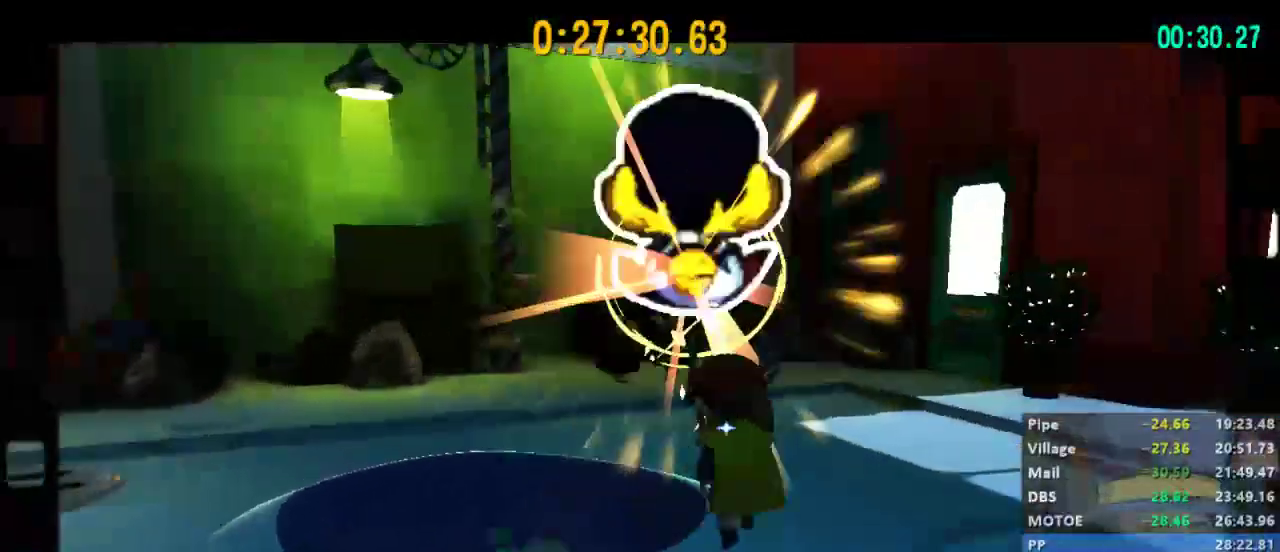
{"buttons": [], "left_stick": "center", "right_stick": "center", "events": [[33, "A", "down"], [33, "X", "down"], [100, "A", "up"], [100, "X", "up"], [167, "A", "down"], [167, "X", "down"], [233, "A", "up"], [233, "X", "up"], [300, "A", "down"], [300, "X", "down"], [367, "A", "up"], [367, "X", "up"], [433, "A", "down"], [433, "X", "down"], [500, "A", "up"], [500, "X", "up"]]}
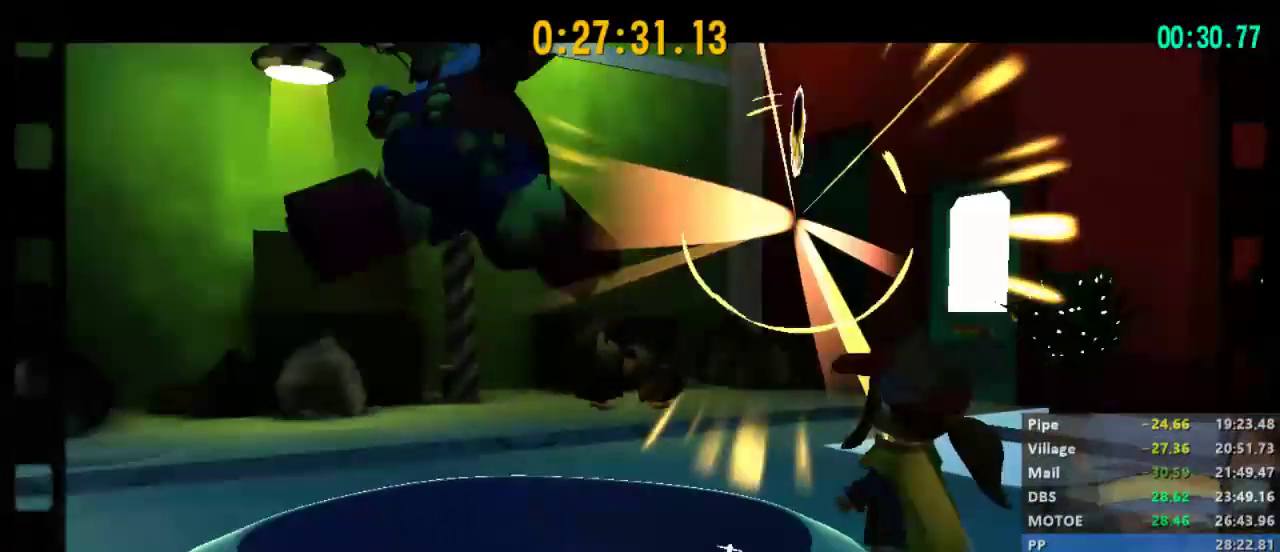
{"buttons": ["A", "X"], "left_stick": "center", "right_stick": "center", "events": [[67, "A", "down"], [67, "X", "down"], [133, "A", "up"], [133, "X", "up"], [200, "A", "down"], [200, "X", "down"], [233, "A", "up"], [267, "X", "up"], [333, "A", "down"], [333, "X", "down"], [400, "A", "up"], [400, "X", "up"], [467, "A", "down"], [467, "X", "down"]]}
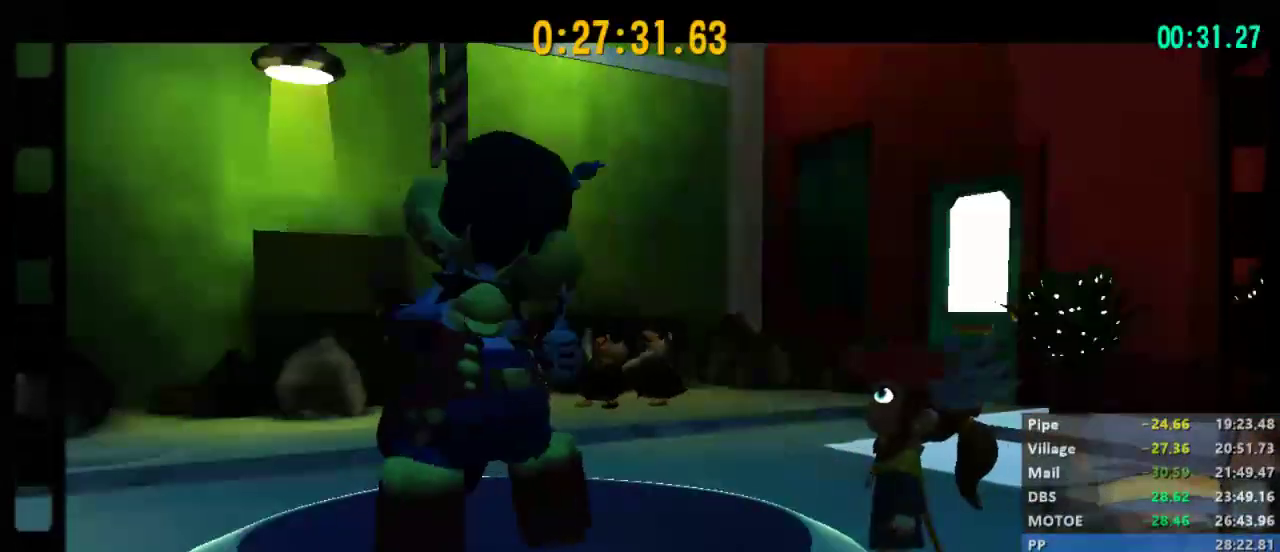
{"buttons": ["A", "X"], "left_stick": "center", "right_stick": "center", "events": [[33, "A", "up"], [33, "X", "up"], [100, "A", "down"], [133, "X", "down"], [167, "A", "up"], [167, "X", "up"], [233, "A", "down"], [233, "X", "down"], [300, "A", "up"], [300, "X", "up"], [367, "A", "down"], [400, "X", "down"], [433, "A", "up"], [433, "X", "up"], [500, "A", "down"], [500, "X", "down"]]}
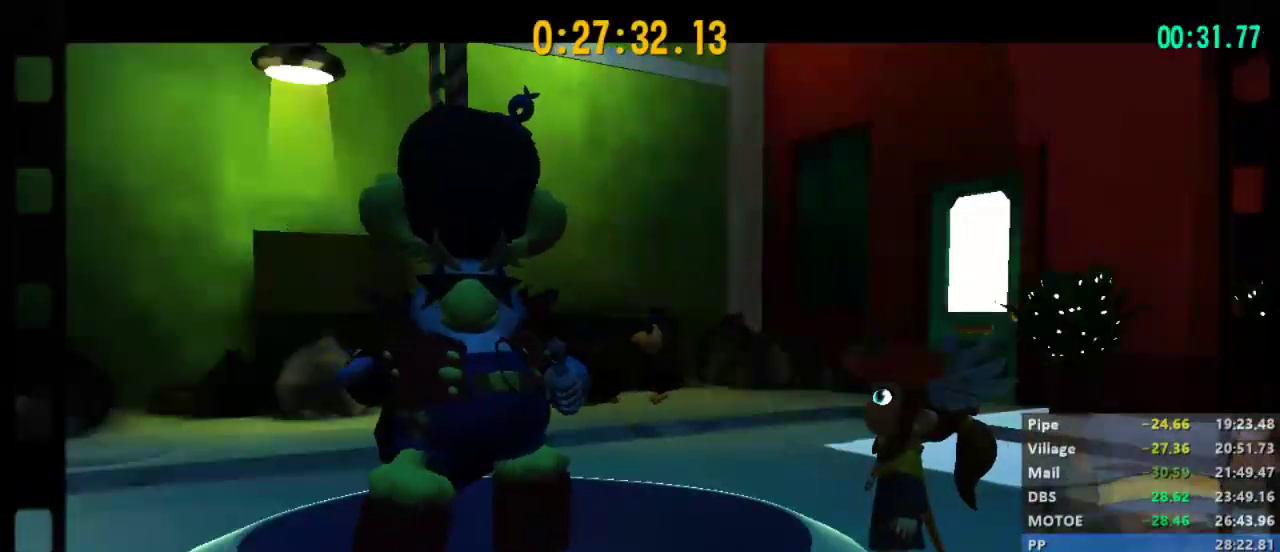
{"buttons": [], "left_stick": "center", "right_stick": "center", "events": [[67, "A", "up"], [67, "X", "up"], [133, "A", "down"], [133, "X", "down"], [167, "X", "up"], [200, "A", "up"], [233, "A", "down"], [267, "X", "down"], [333, "A", "up"], [333, "X", "up"], [400, "A", "down"], [400, "X", "down"], [467, "A", "up"], [467, "X", "up"]]}
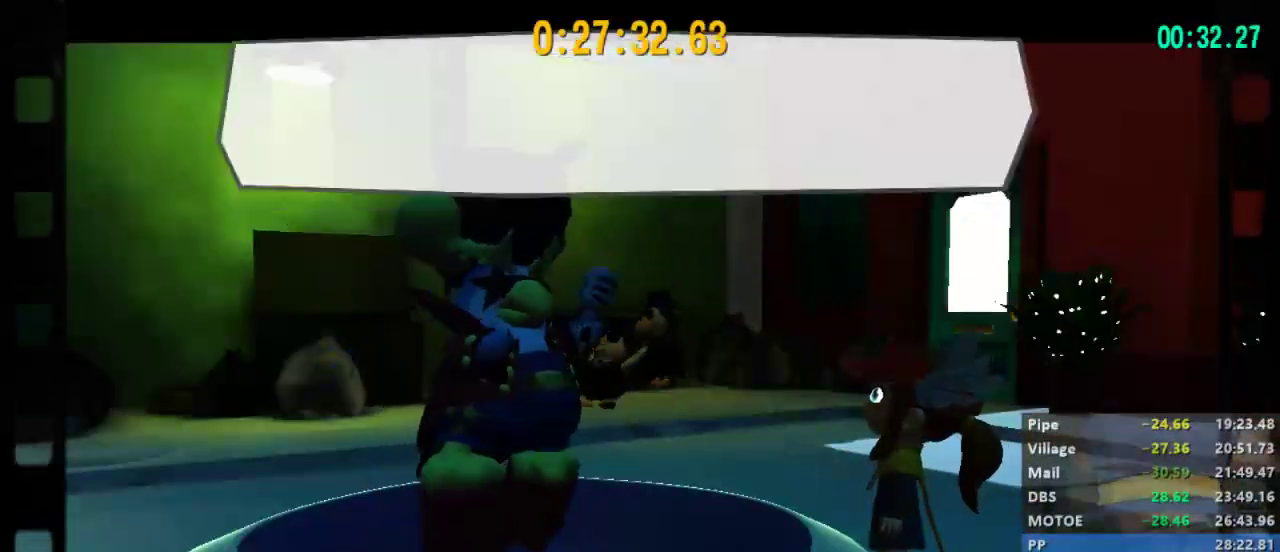
{"buttons": [], "left_stick": "center", "right_stick": "center", "events": [[33, "A", "down"], [33, "X", "down"], [67, "X", "up"], [100, "A", "up"], [167, "A", "down"], [167, "X", "down"], [200, "X", "up"], [233, "A", "up"], [267, "A", "down"], [300, "X", "down"], [333, "X", "up"], [367, "A", "up"]]}
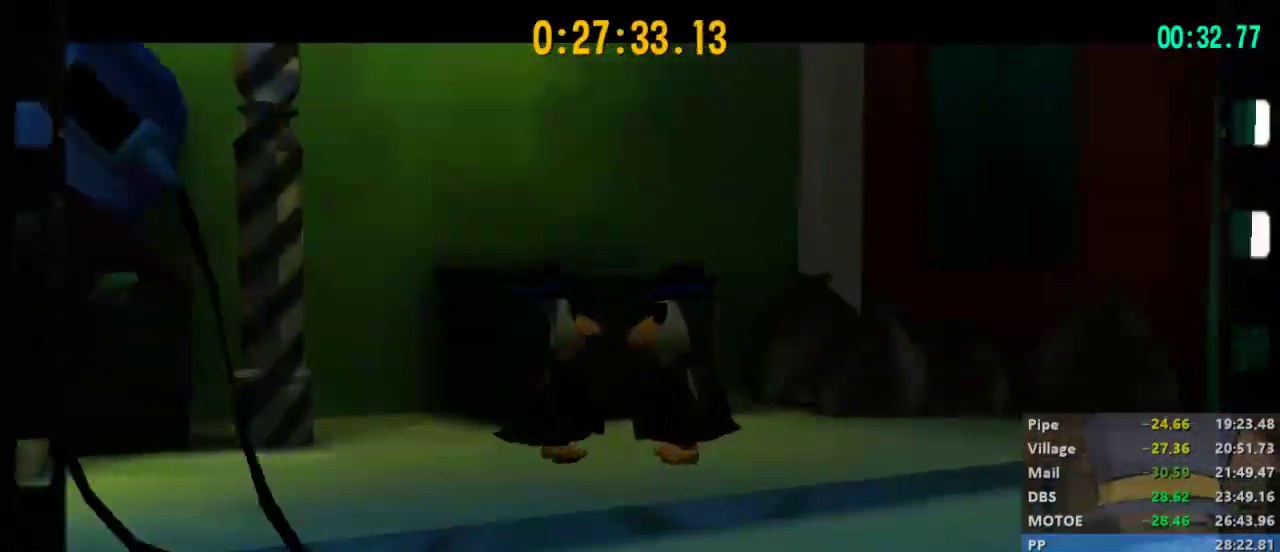
{"buttons": [], "left_stick": "center", "right_stick": "center", "events": []}
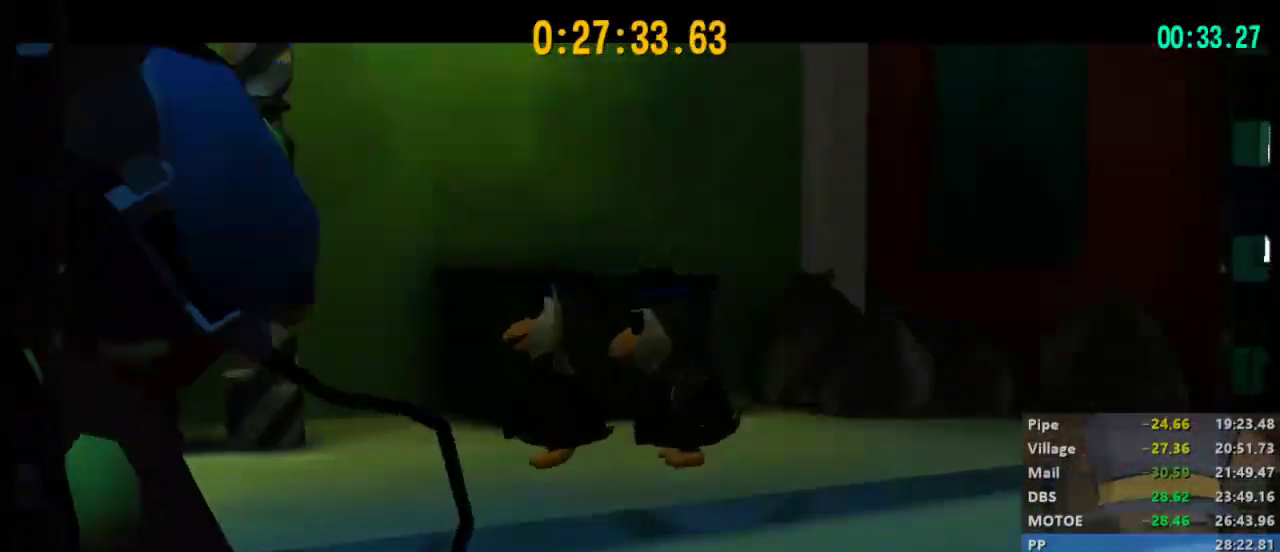
{"buttons": [], "left_stick": "center", "right_stick": "center", "events": []}
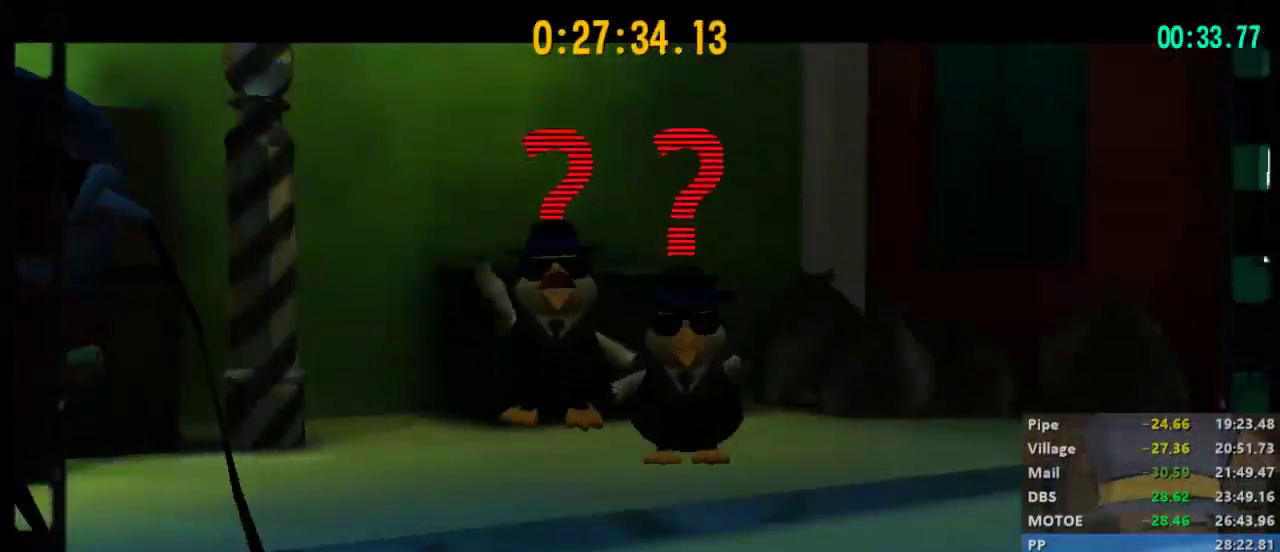
{"buttons": [], "left_stick": "center", "right_stick": "center", "events": []}
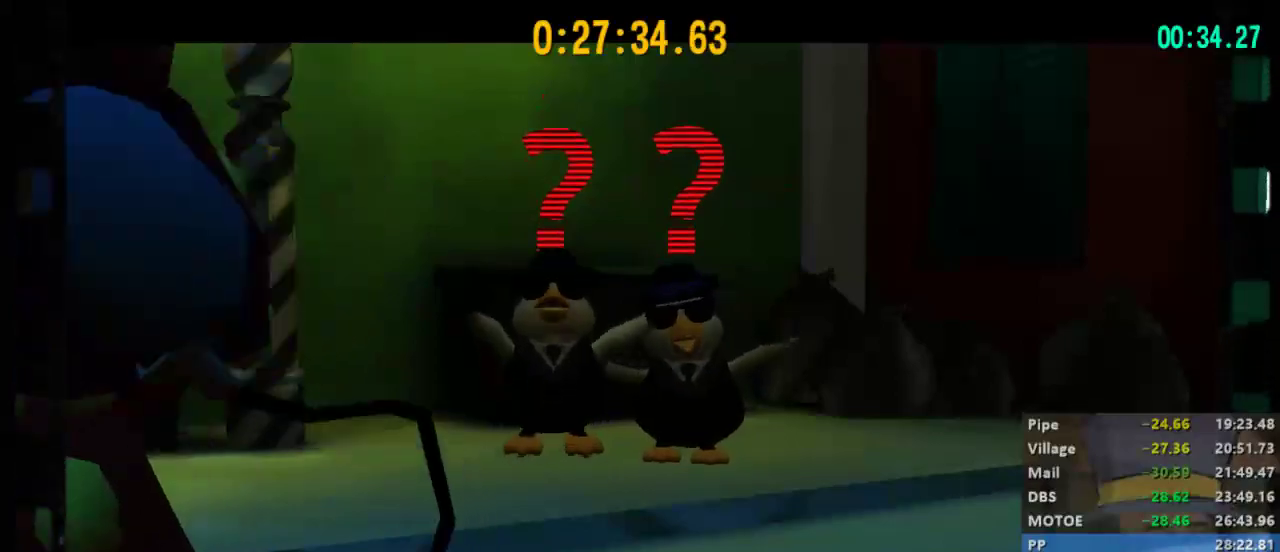
{"buttons": ["A"], "left_stick": "center", "right_stick": "center", "events": [[467, "A", "down"], [467, "X", "down"], [500, "X", "up"]]}
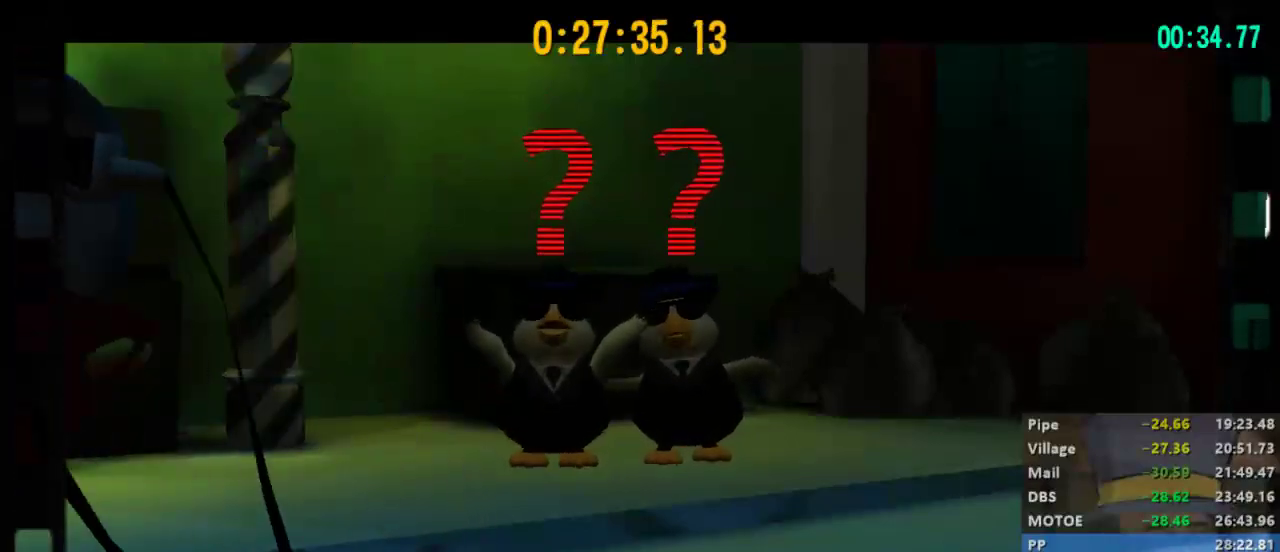
{"buttons": ["A", "X"], "left_stick": "center", "right_stick": "center", "events": [[33, "A", "up"], [100, "A", "down"], [100, "X", "down"], [133, "A", "up"], [133, "X", "up"], [233, "A", "down"], [233, "X", "down"], [267, "A", "up"], [267, "X", "up"], [333, "A", "down"], [367, "X", "down"], [433, "A", "up"], [433, "X", "up"], [500, "A", "down"], [500, "X", "down"]]}
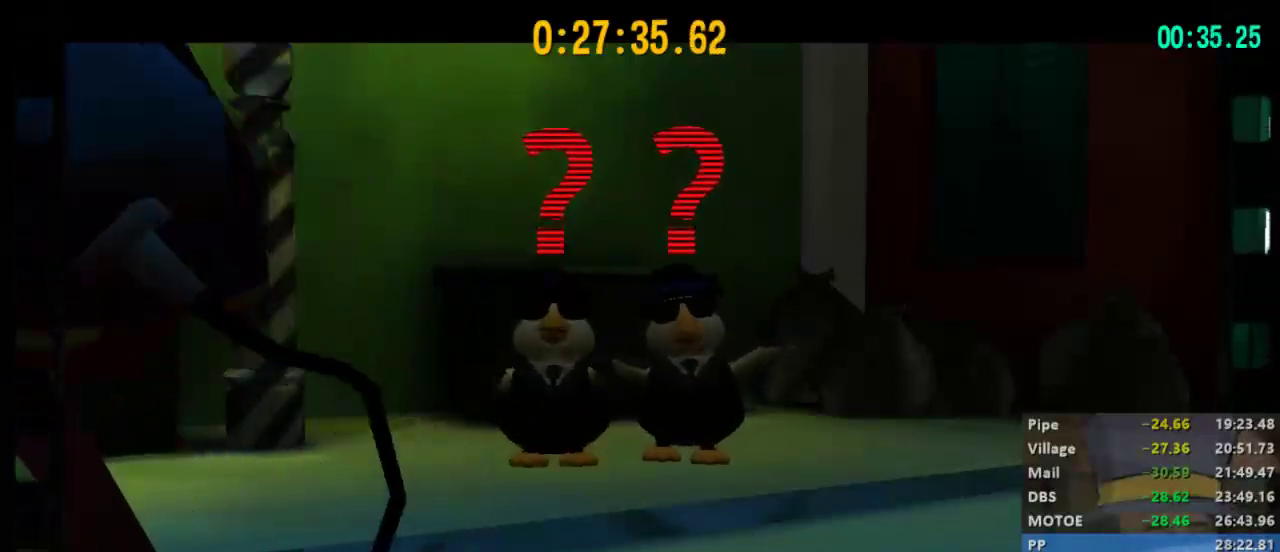
{"buttons": ["A", "X"], "left_stick": "center", "right_stick": "center", "events": [[33, "A", "up"], [33, "X", "up"], [100, "A", "down"], [133, "X", "down"], [167, "X", "up"], [200, "A", "up"], [233, "A", "down"], [267, "X", "down"], [300, "X", "up"], [333, "A", "up"], [367, "A", "down"], [367, "X", "down"], [433, "A", "up"], [433, "X", "up"], [500, "A", "down"], [500, "X", "down"]]}
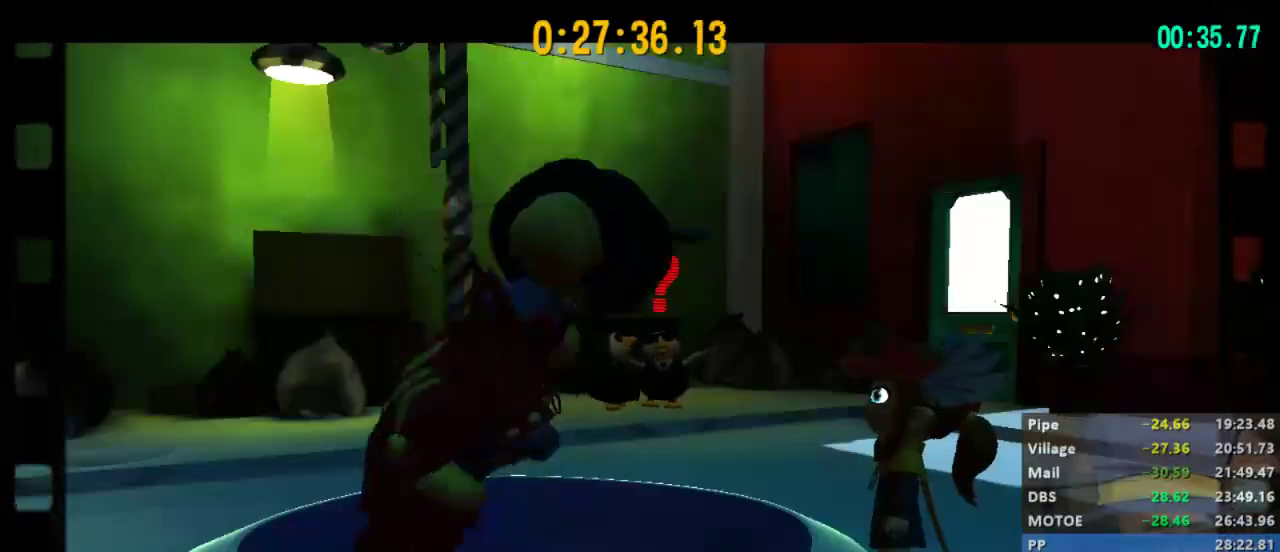
{"buttons": [], "left_stick": "down-left", "right_stick": "left", "events": [[67, "A", "up"], [67, "X", "up"], [267, "left_stick", "down-left"], [333, "right_stick", "left"]]}
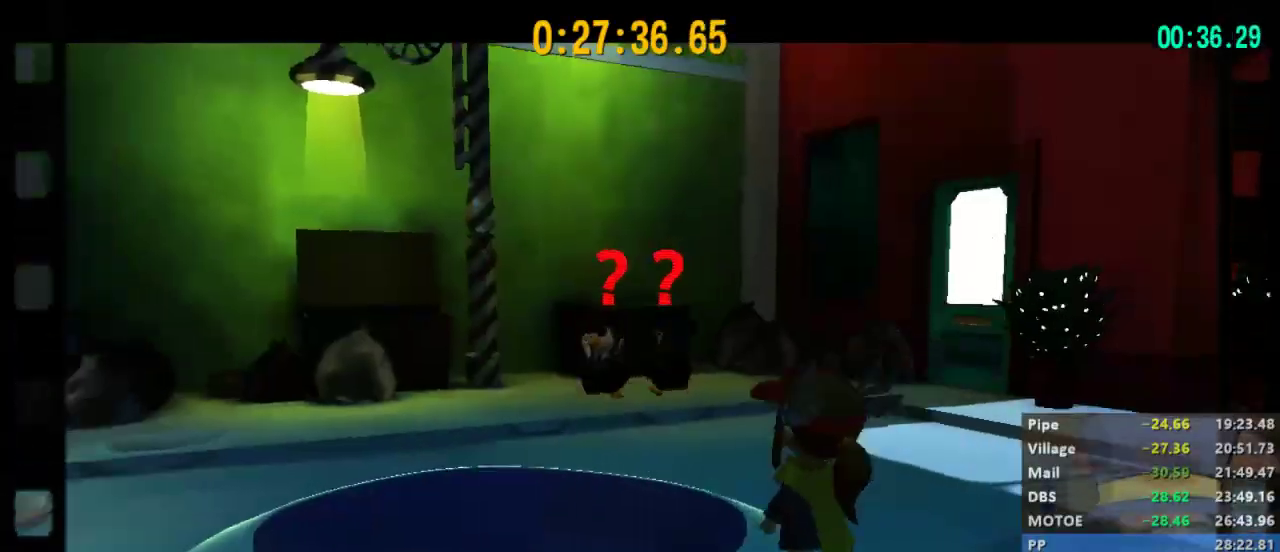
{"buttons": [], "left_stick": "down-left", "right_stick": "left", "events": []}
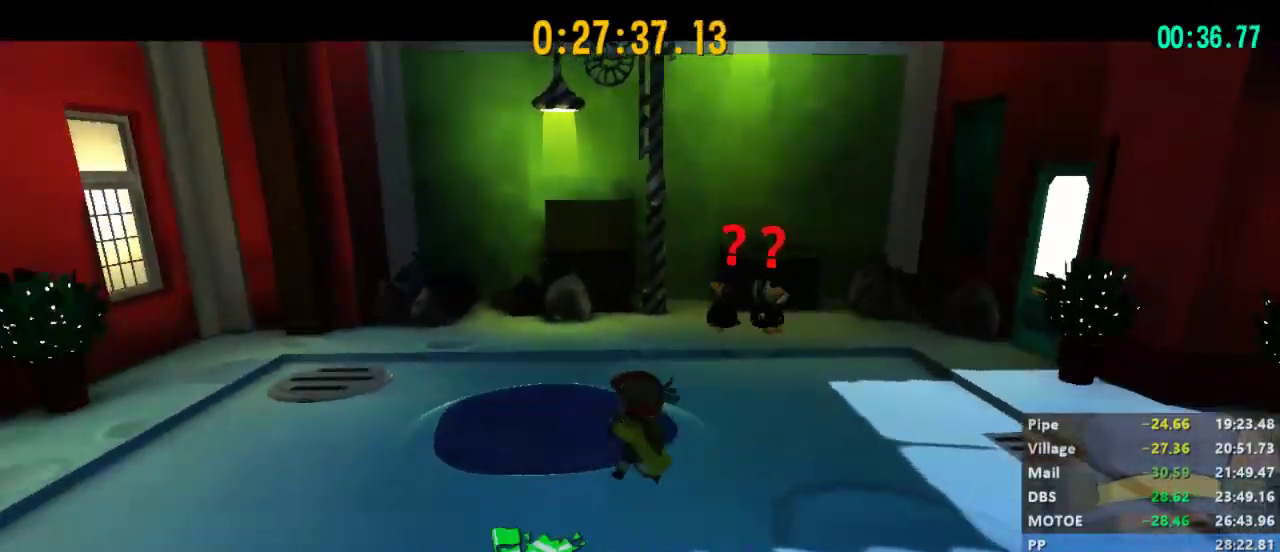
{"buttons": [], "left_stick": "up-left", "right_stick": "left", "events": [[167, "A", "down"], [200, "left_stick", "left"], [300, "A", "up"], [433, "left_stick", "up-left"]]}
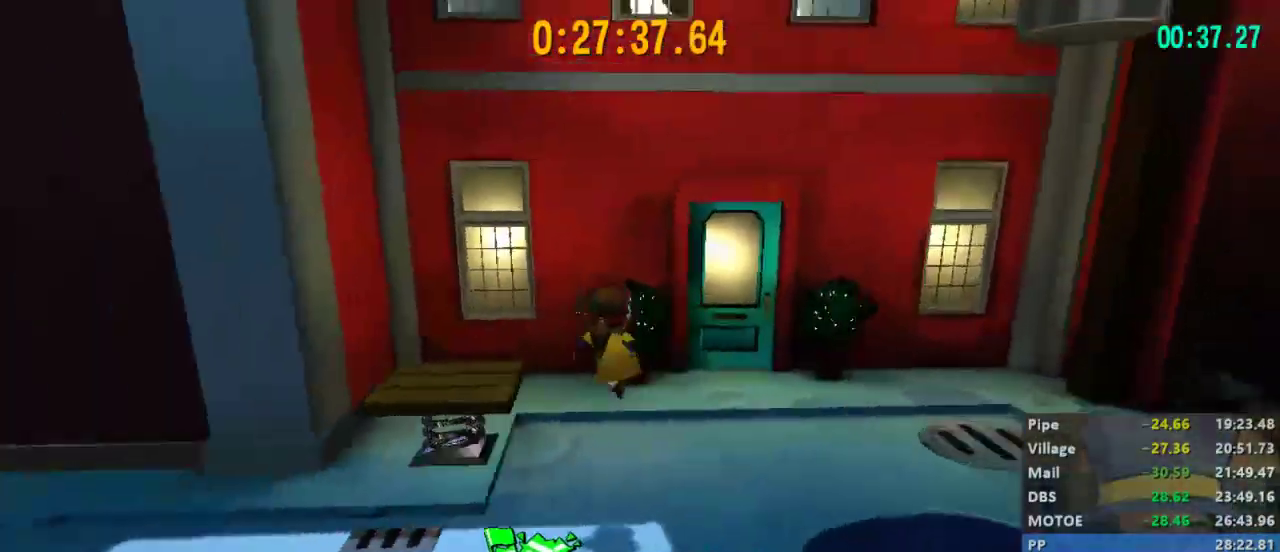
{"buttons": [], "left_stick": "left", "right_stick": "left", "events": [[200, "left_stick", "up"], [333, "left_stick", "center"], [467, "left_stick", "left"]]}
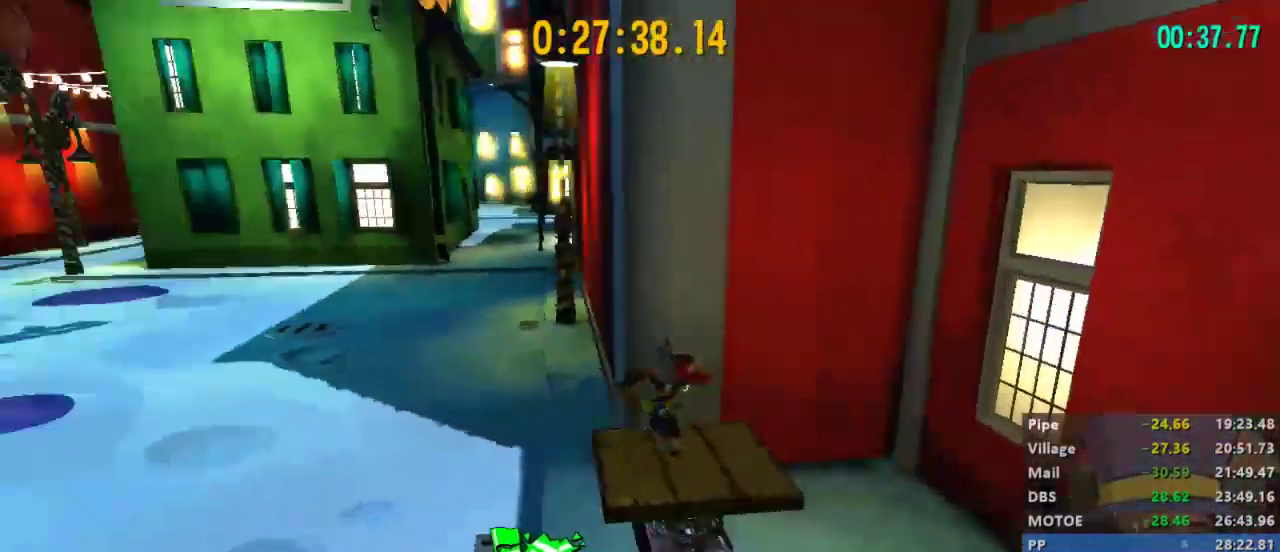
{"buttons": [], "left_stick": "up-left", "right_stick": "center", "events": [[467, "left_stick", "up-left"], [467, "right_stick", "center"]]}